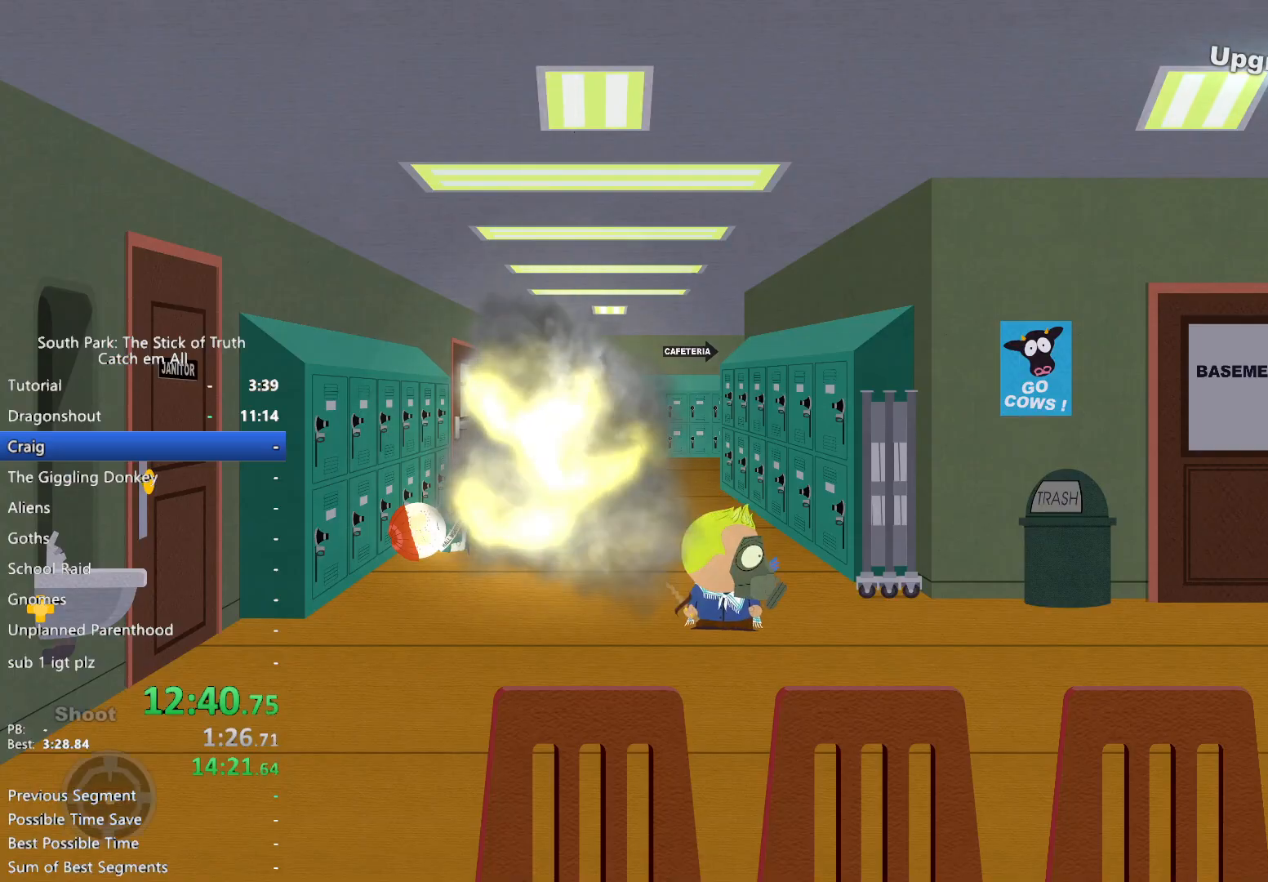
Gameplay with a controller (Xbox layout); each line is a JSON object with the inputs held at the frame after it. "events" lists button and stick changes between this image and that frame as [ms after this image, input, new state], when the widget could be followed in between. Not read: HOME L3 R3 SELECT.
{"buttons": ["B"], "left_stick": "right", "right_stick": "center", "events": []}
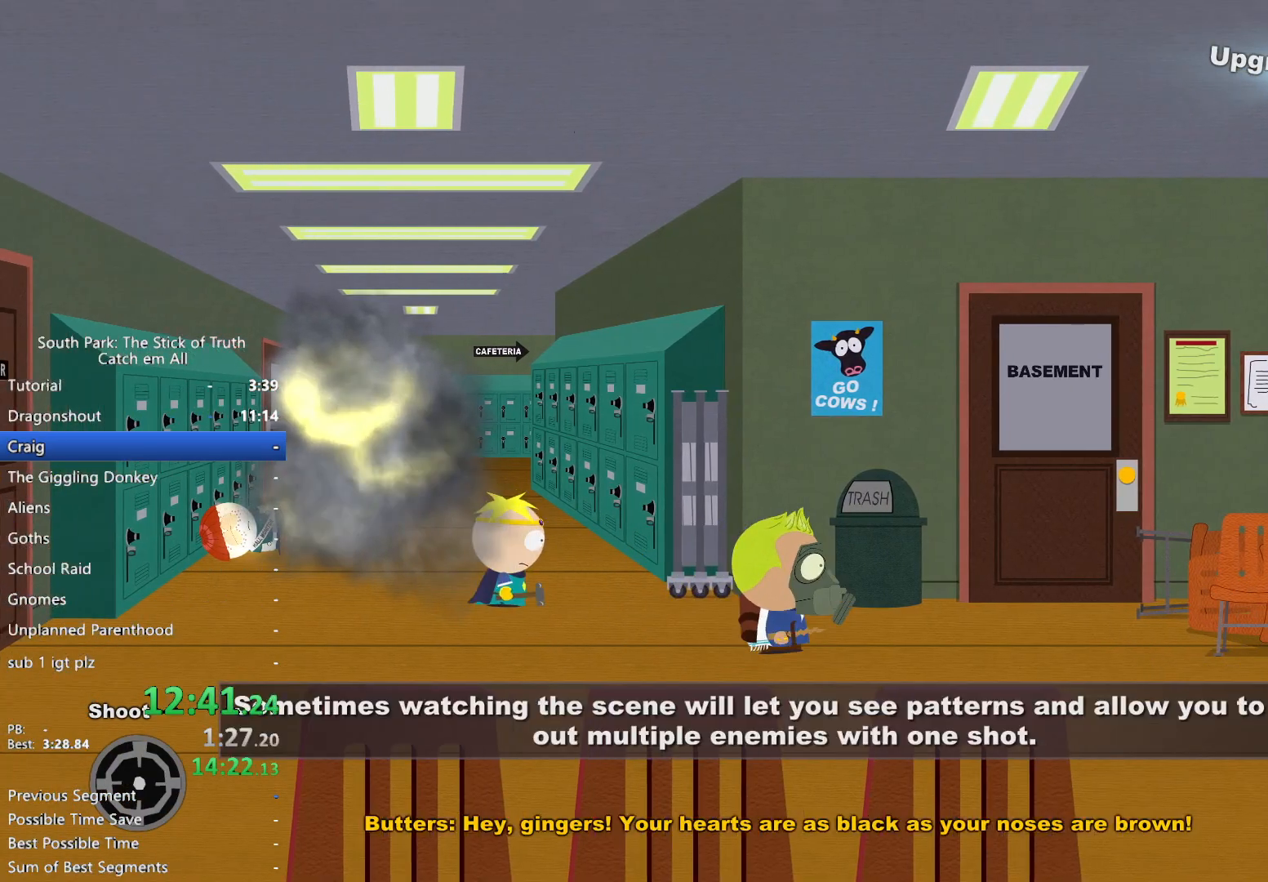
{"buttons": [], "left_stick": "up-right", "right_stick": "center"}
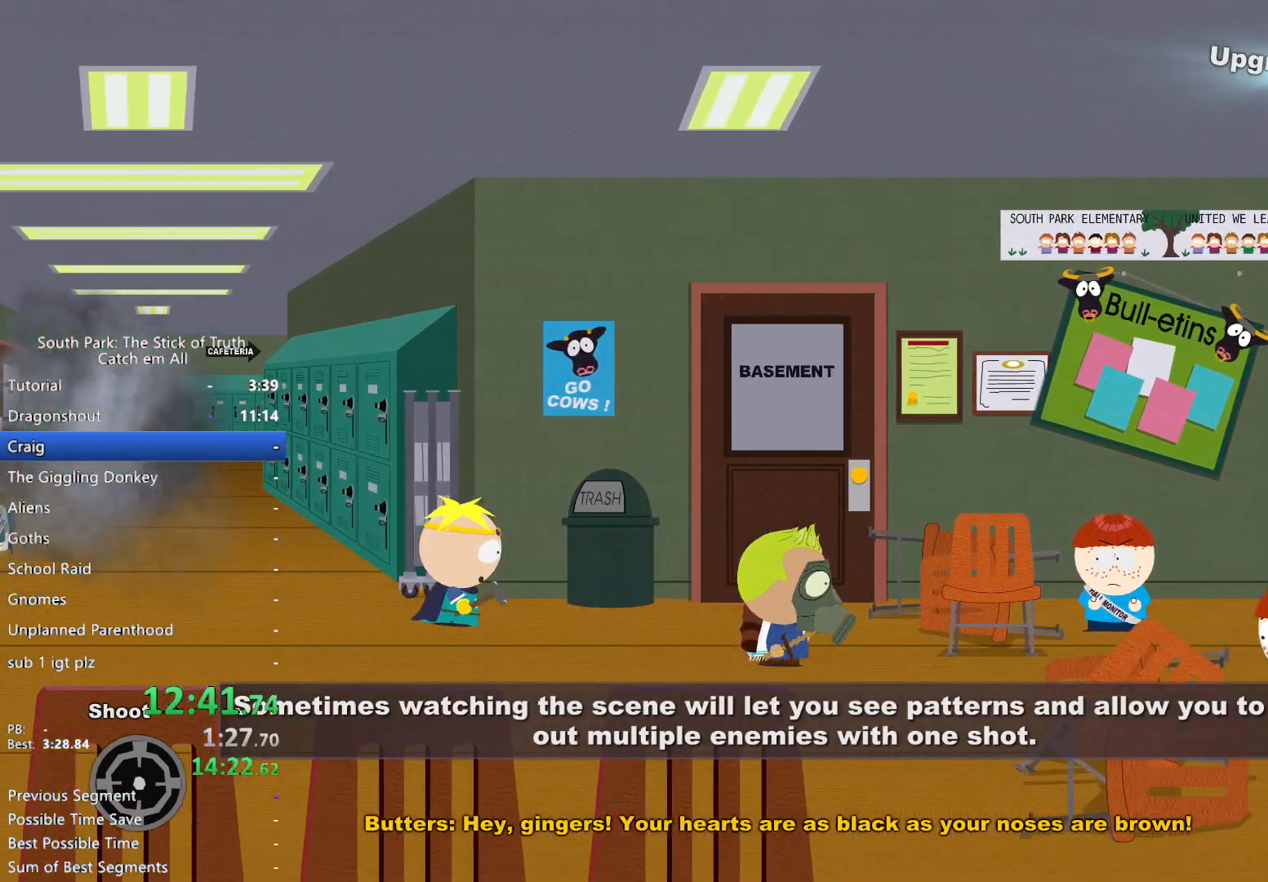
{"buttons": [], "left_stick": "center", "right_stick": "center", "events": [[367, "left_stick", "center"]]}
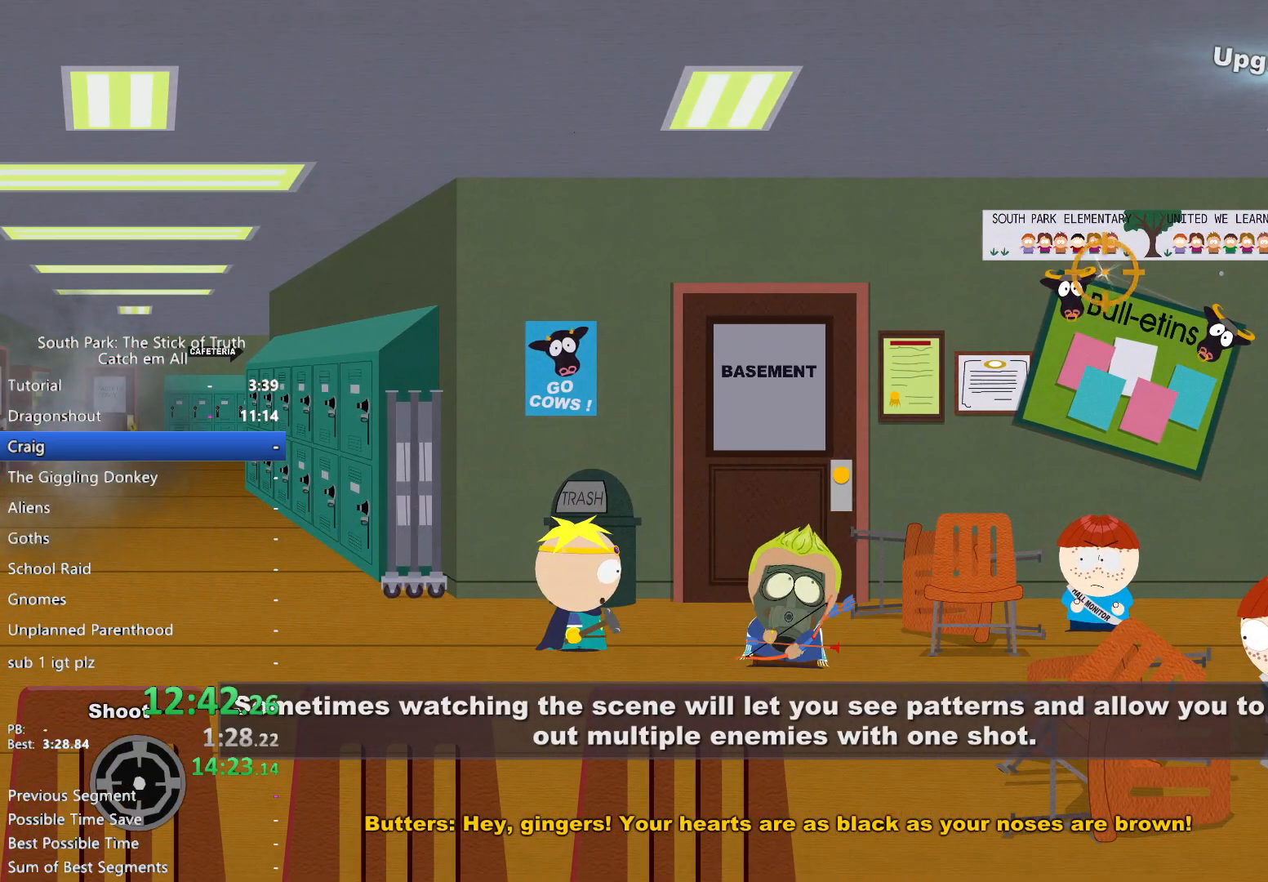
{"buttons": ["L2"], "left_stick": "center", "right_stick": "center", "events": [[483, "L2", "down"]]}
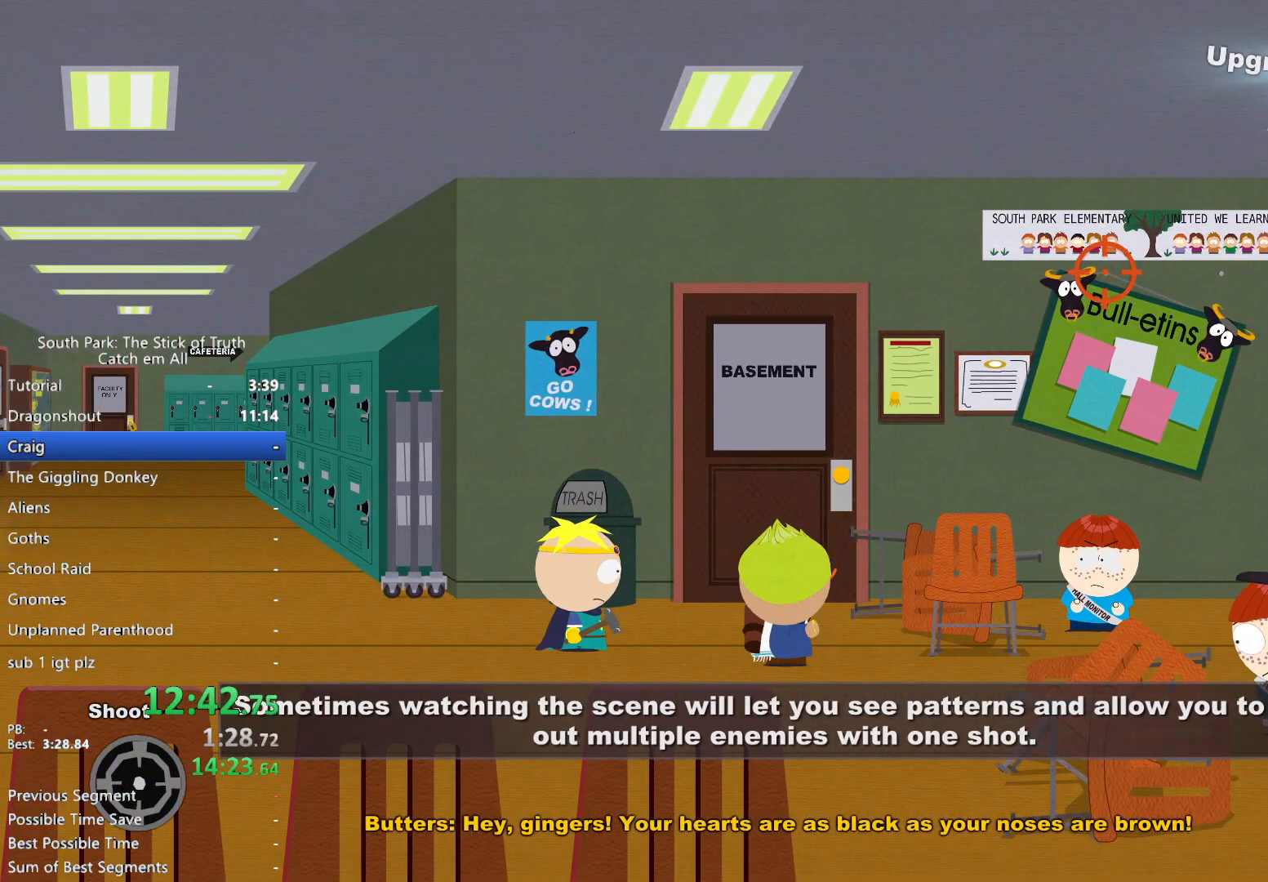
{"buttons": ["L2"], "left_stick": "center", "right_stick": "center", "events": [[217, "L2", "up"], [350, "L2", "down"]]}
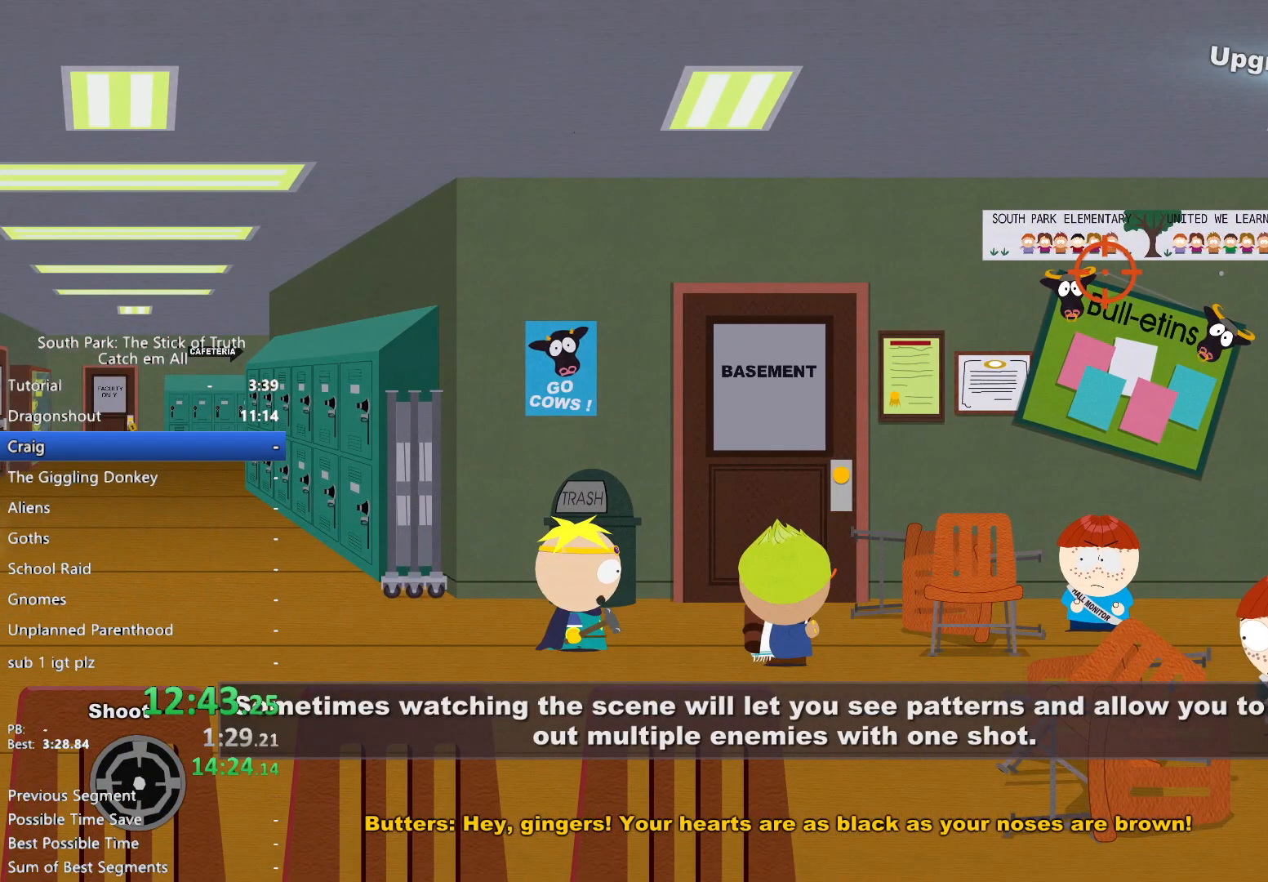
{"buttons": [], "left_stick": "center", "right_stick": "center"}
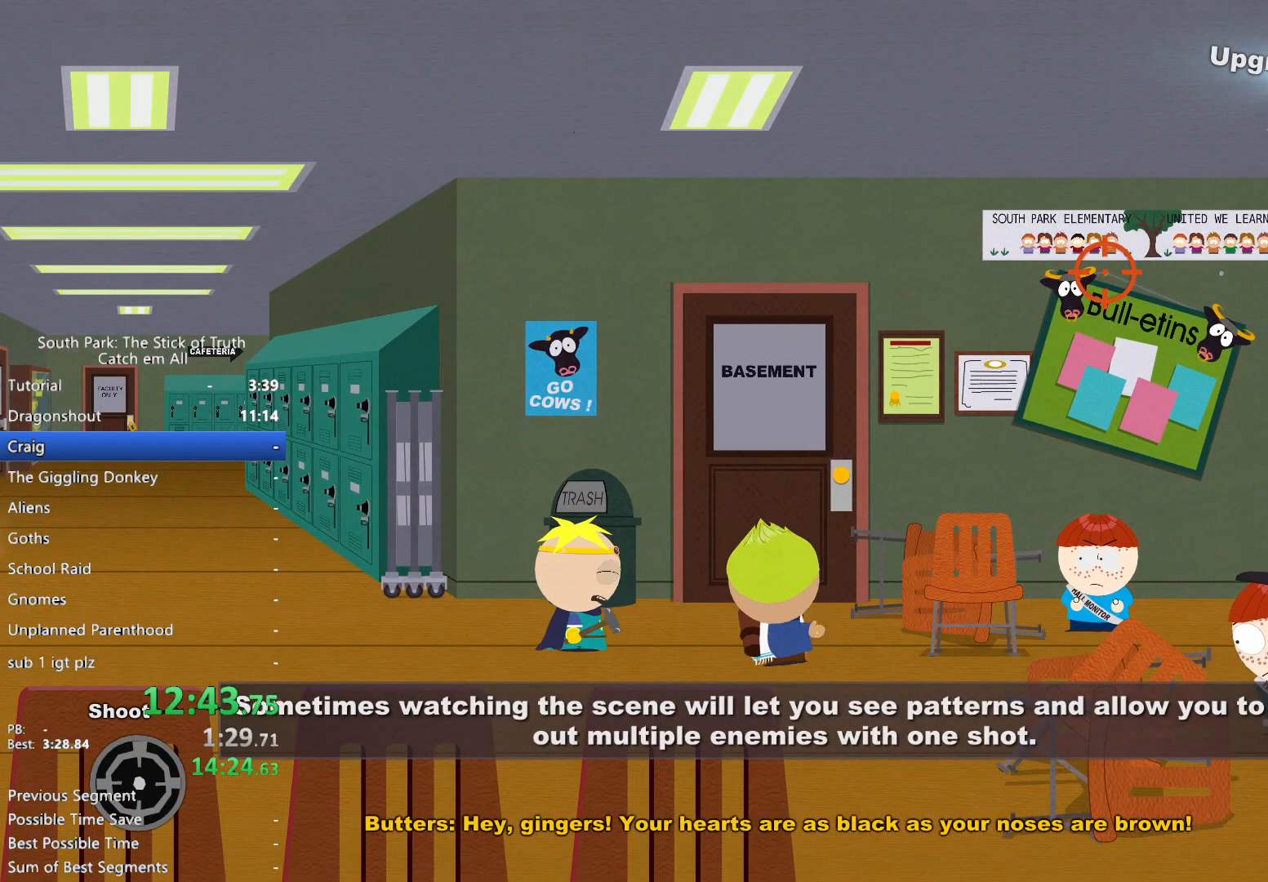
{"buttons": ["B"], "left_stick": "right", "right_stick": "center", "events": [[133, "B", "down"], [133, "left_stick", "right"]]}
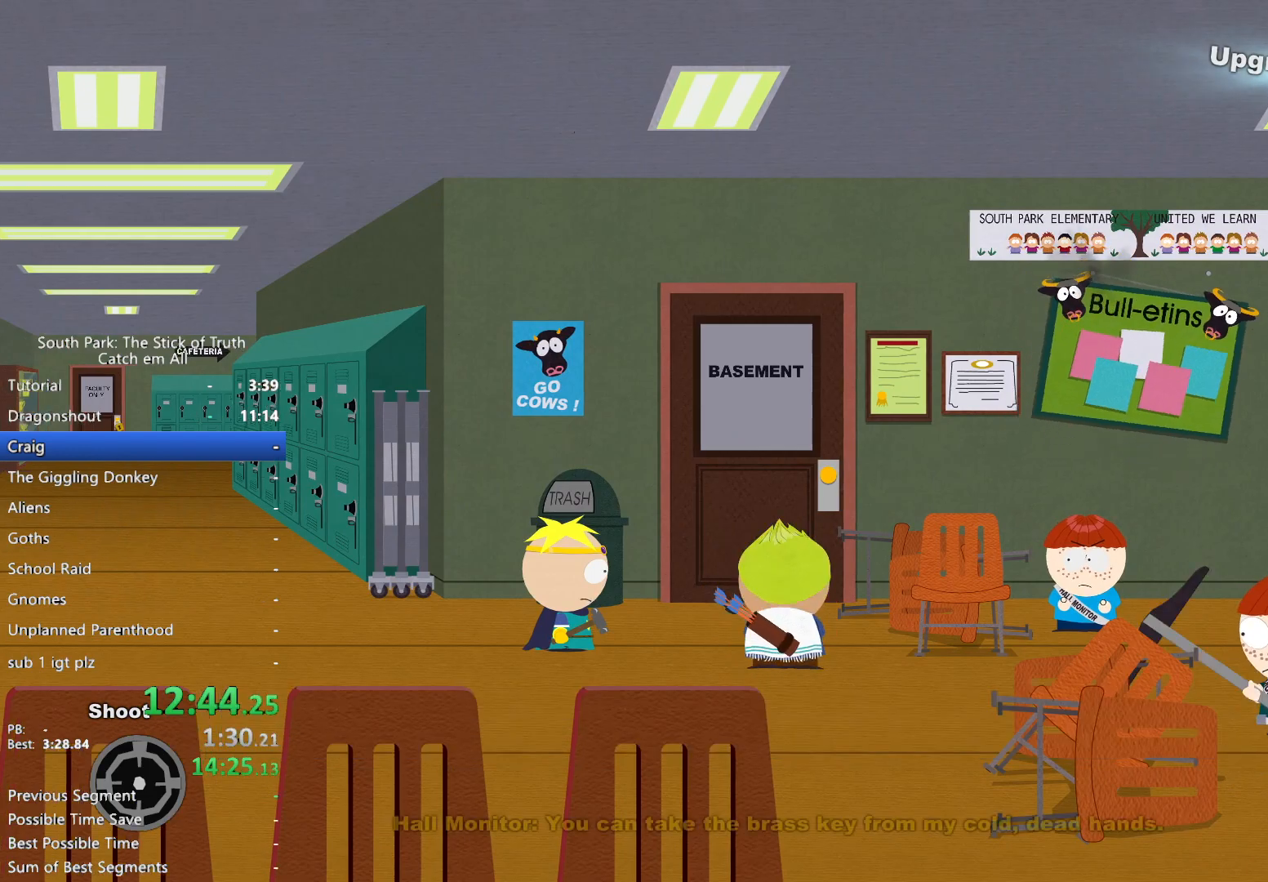
{"buttons": ["B"], "left_stick": "right", "right_stick": "center", "events": [[333, "L1", "down"], [400, "L1", "up"]]}
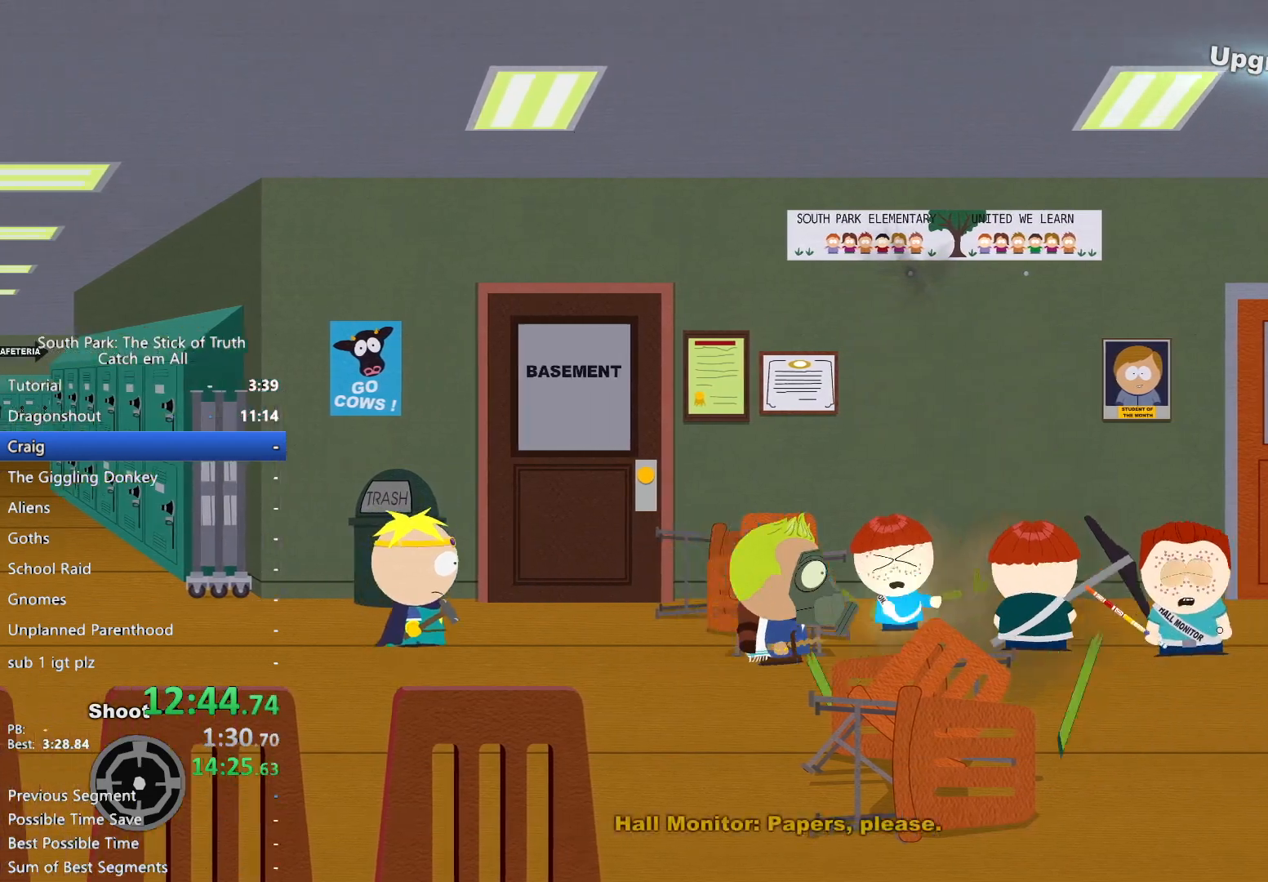
{"buttons": [], "left_stick": "center", "right_stick": "center", "events": [[233, "B", "up"], [283, "X", "down"], [333, "X", "up"], [333, "left_stick", "center"]]}
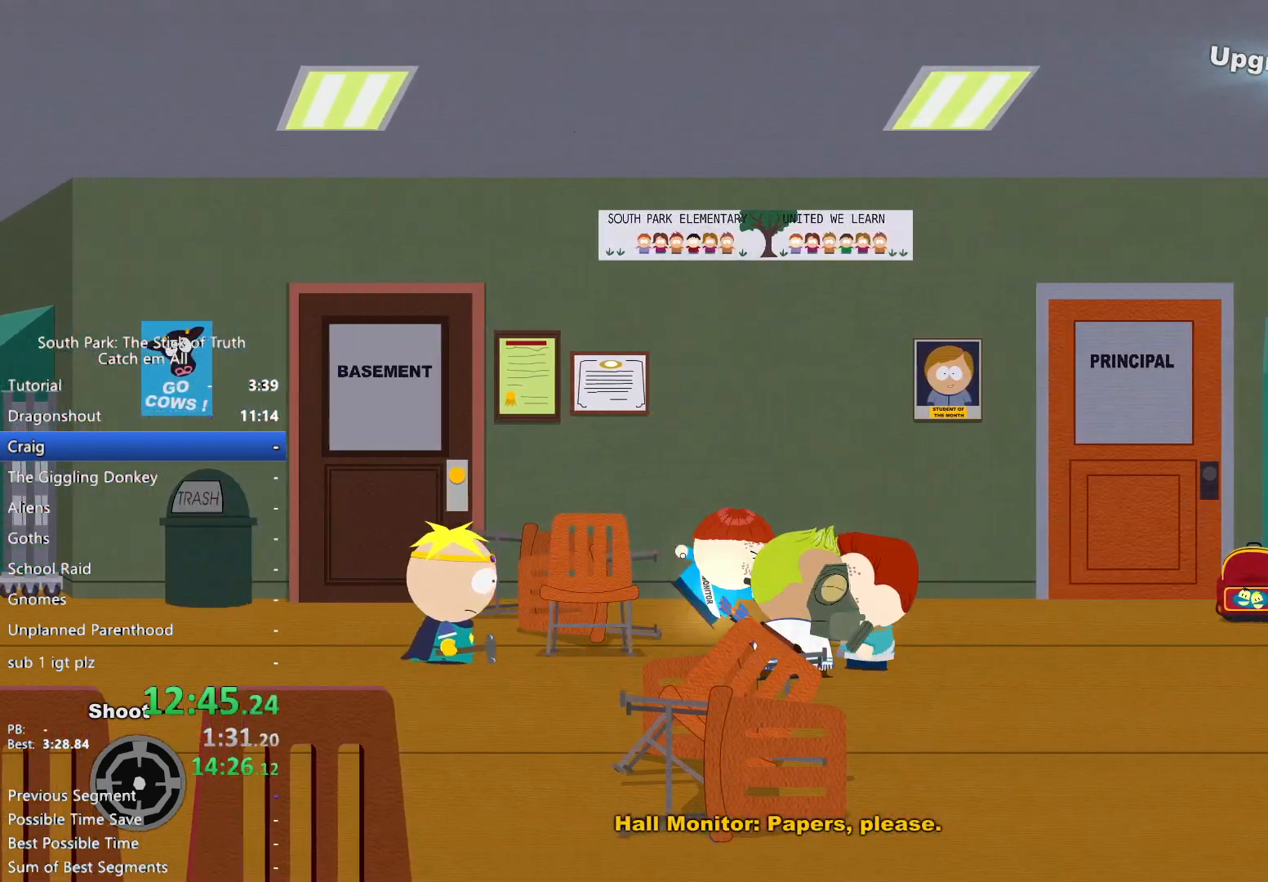
{"buttons": [], "left_stick": "center", "right_stick": "center", "events": []}
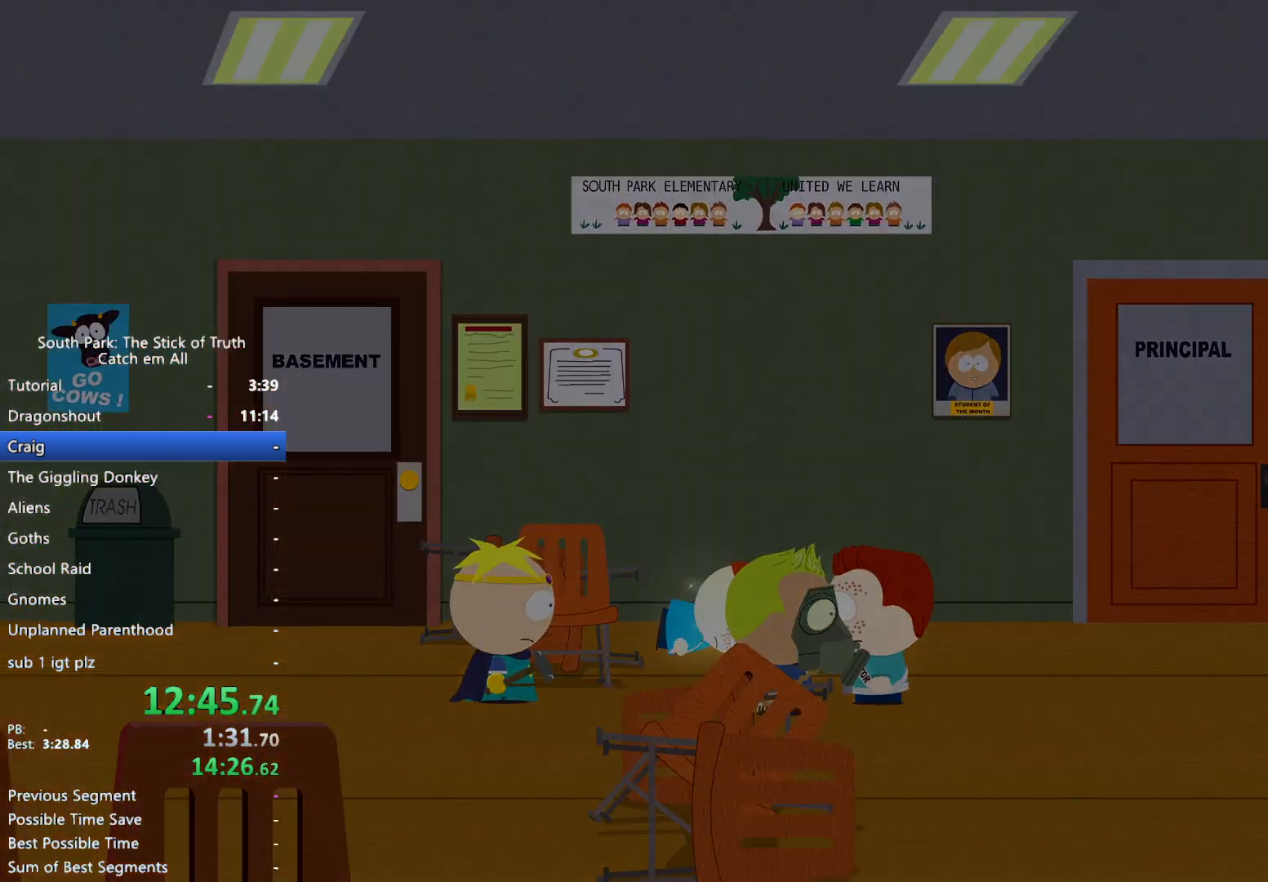
{"buttons": [], "left_stick": "center", "right_stick": "center", "events": []}
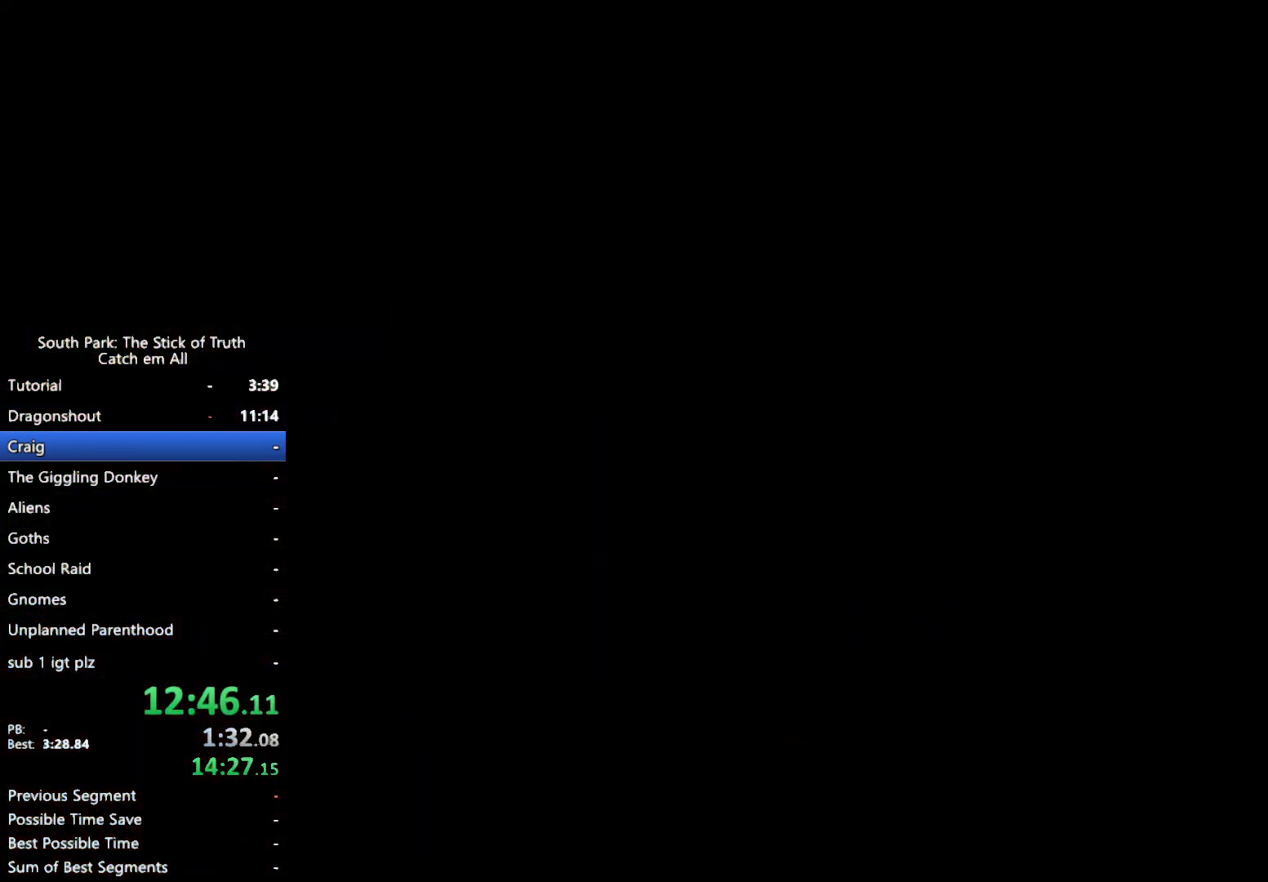
{"buttons": [], "left_stick": "center", "right_stick": "center", "events": []}
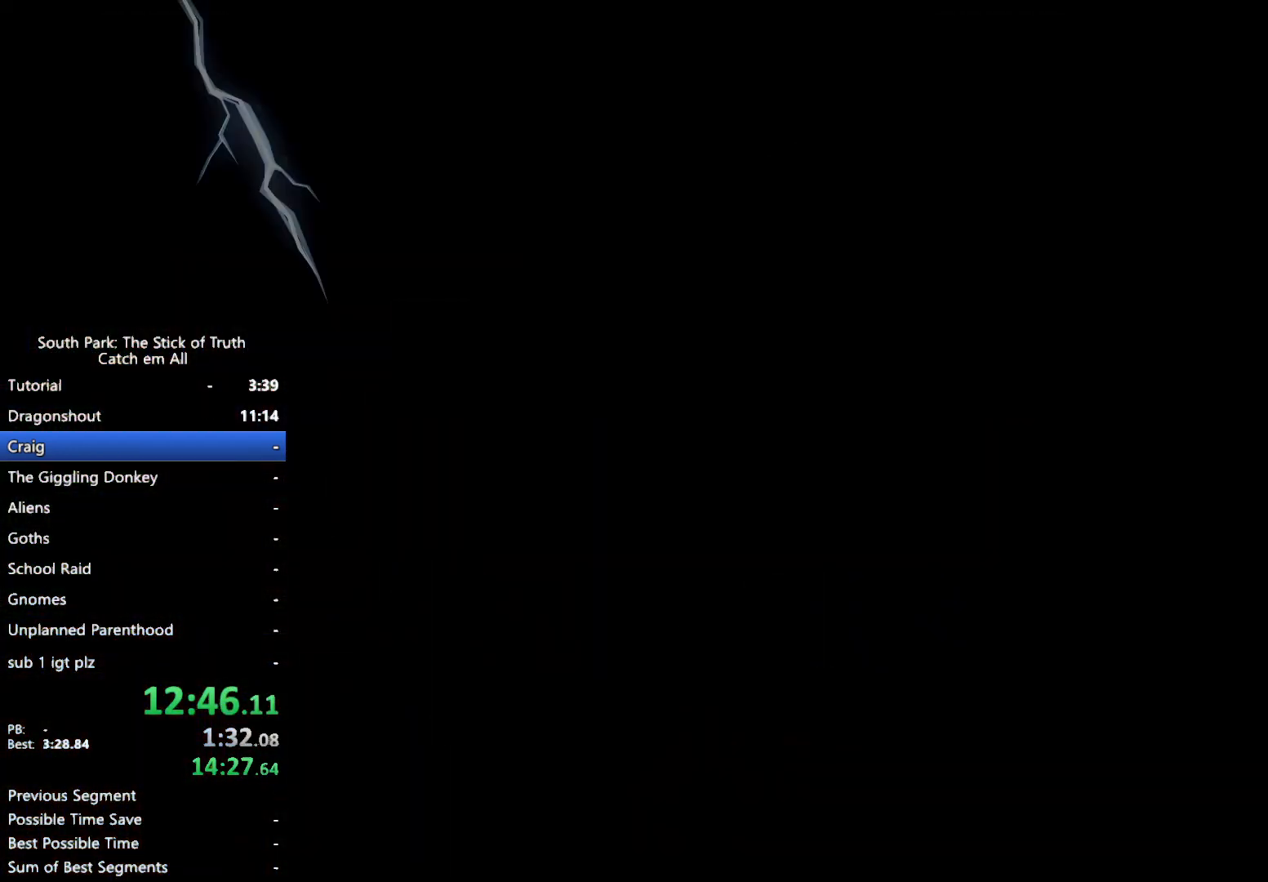
{"buttons": [], "left_stick": "center", "right_stick": "center", "events": []}
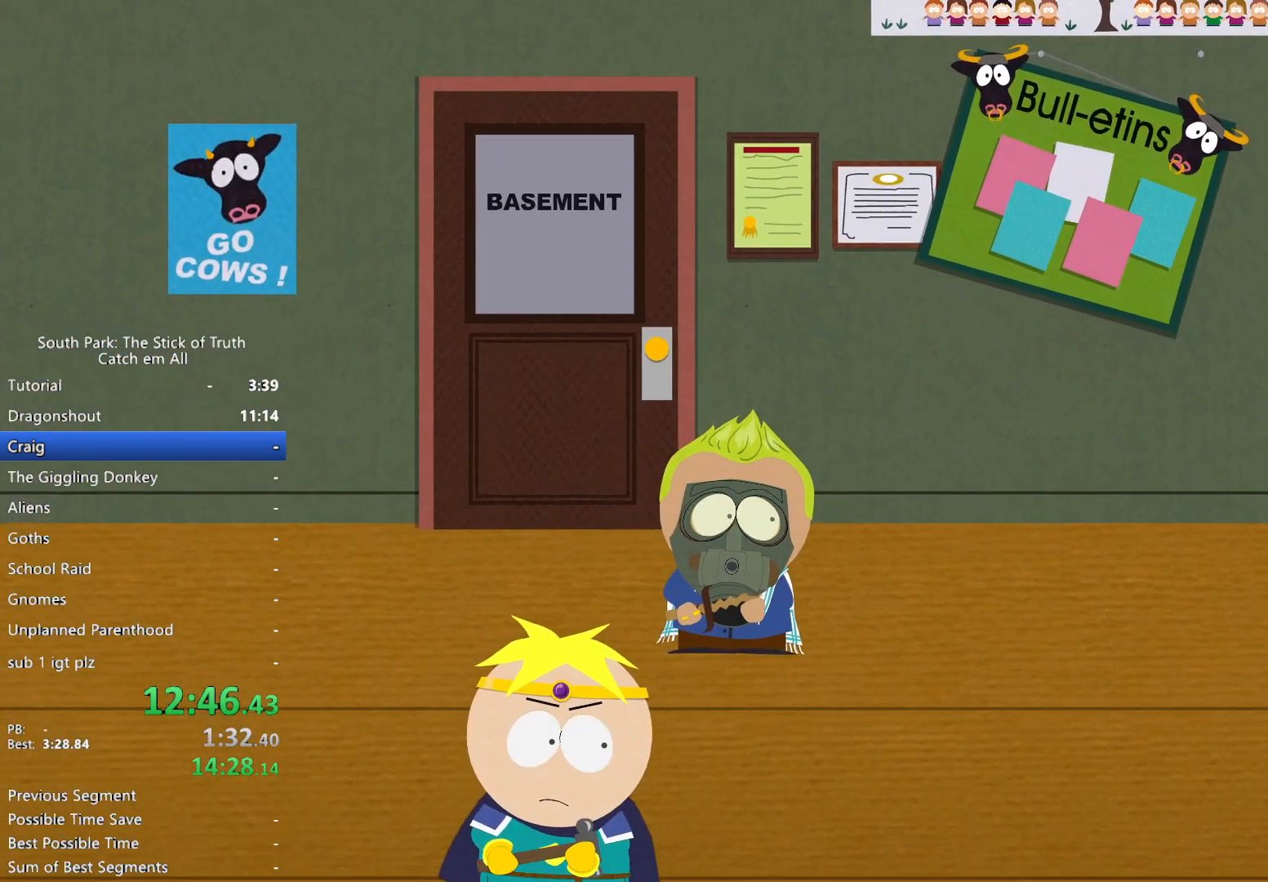
{"buttons": [], "left_stick": "center", "right_stick": "center", "events": []}
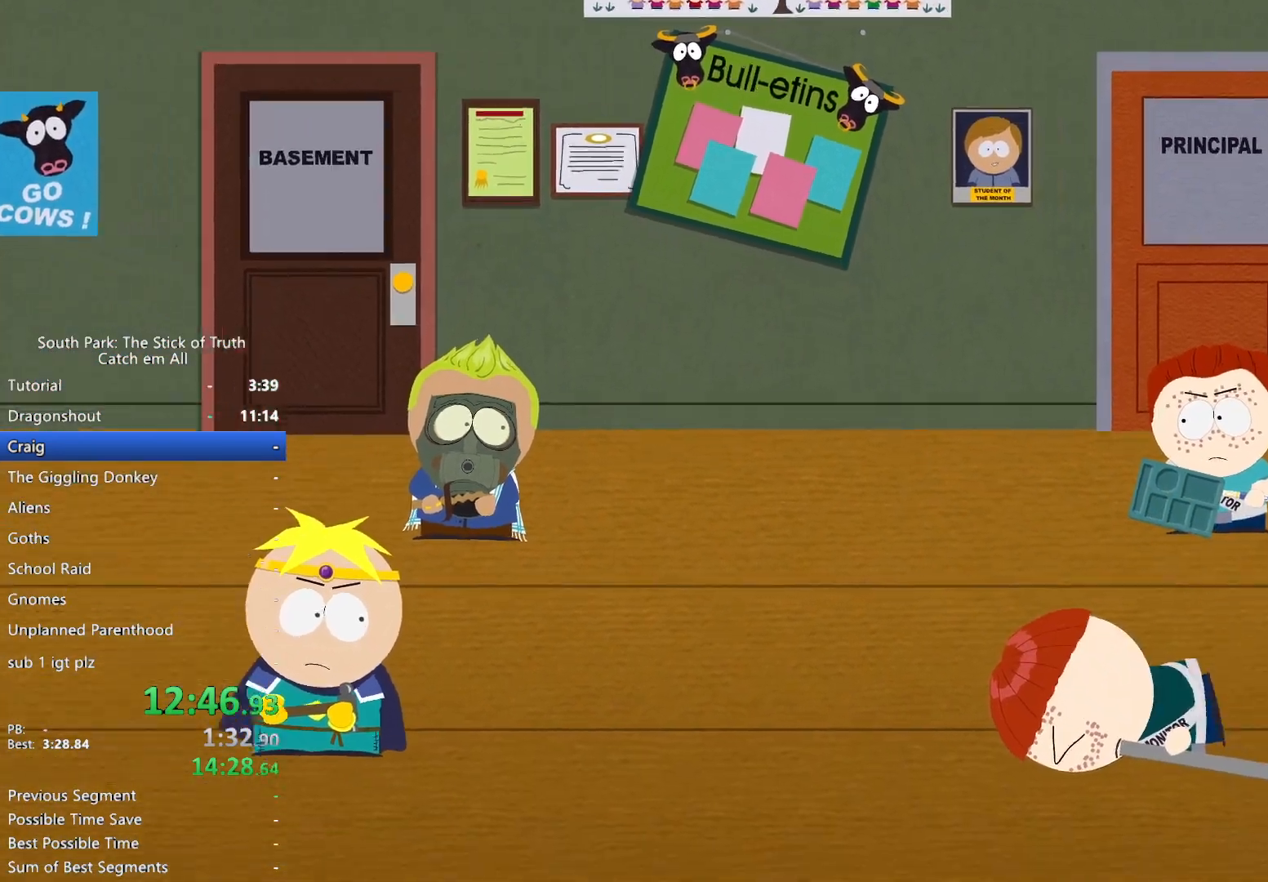
{"buttons": [], "left_stick": "center", "right_stick": "center", "events": []}
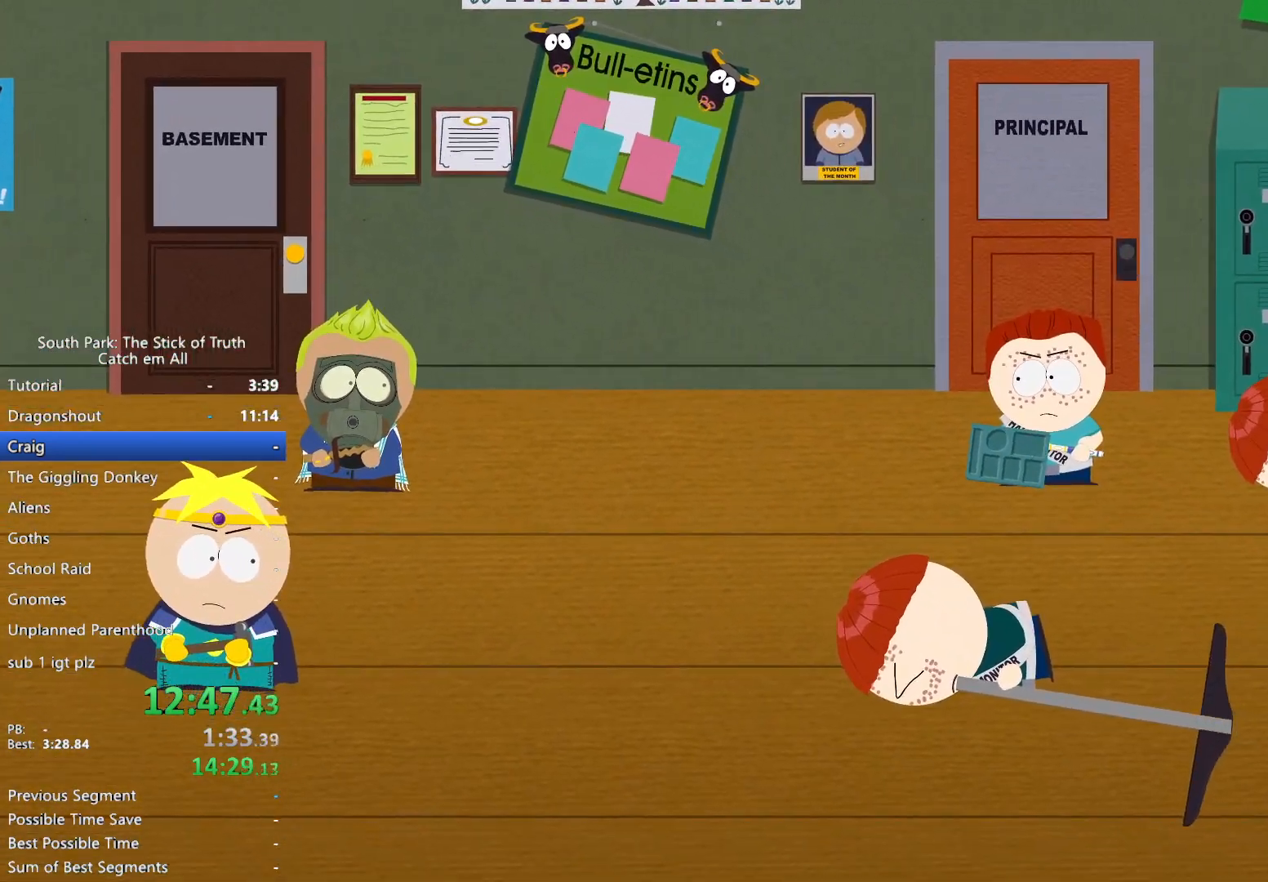
{"buttons": [], "left_stick": "center", "right_stick": "center", "events": []}
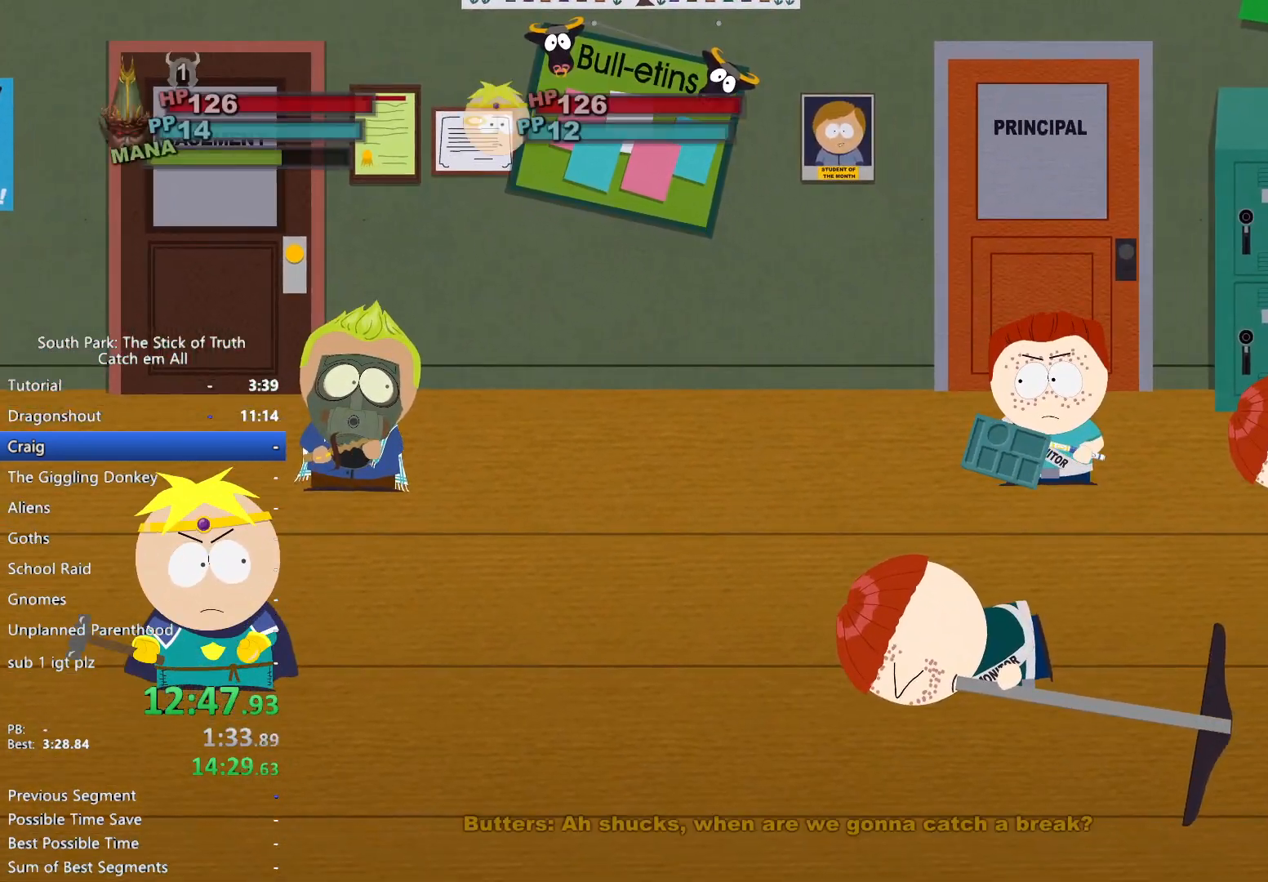
{"buttons": [], "left_stick": "up", "right_stick": "center", "events": [[367, "left_stick", "up"]]}
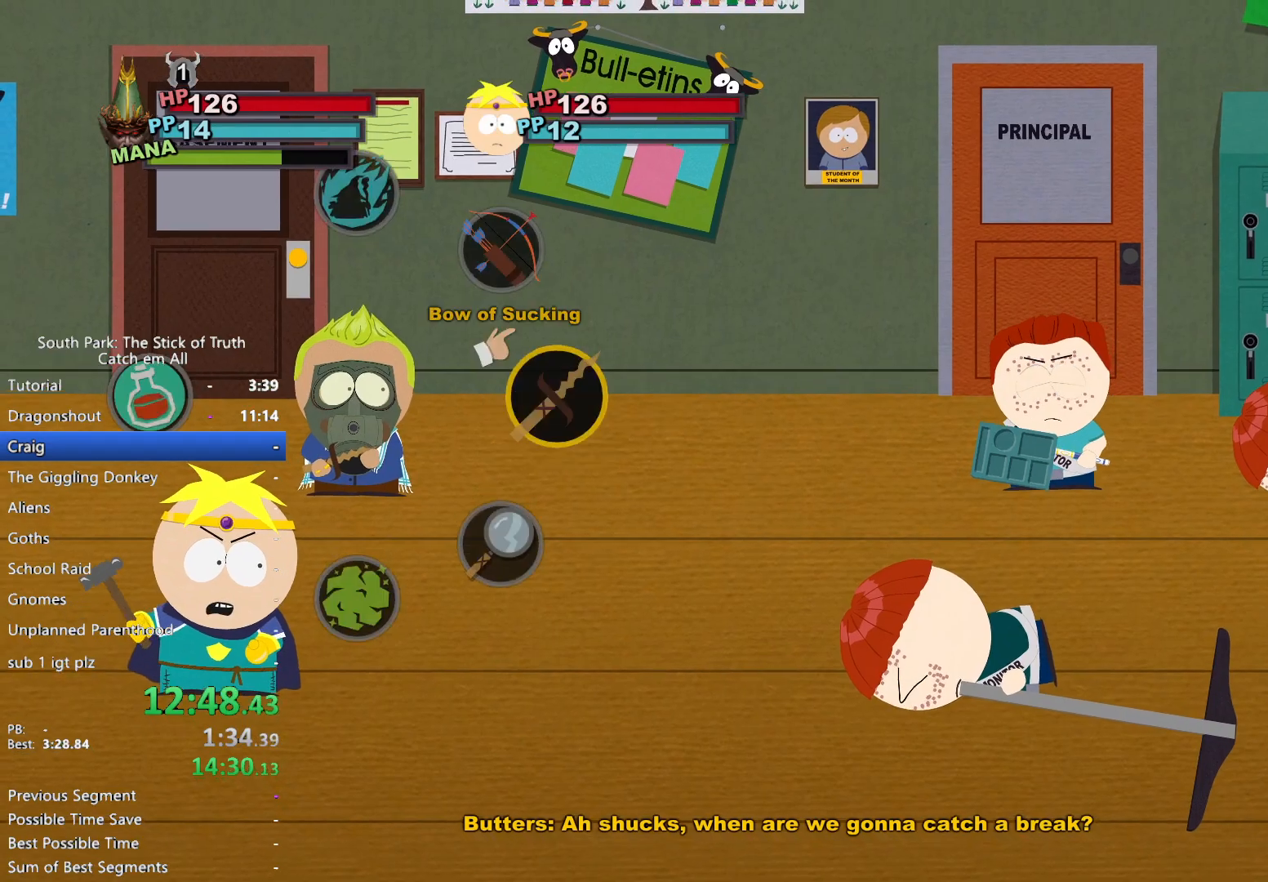
{"buttons": [], "left_stick": "center", "right_stick": "center", "events": [[50, "A", "down"], [83, "A", "up"], [150, "left_stick", "right"], [217, "A", "down"], [267, "A", "up"], [333, "A", "down"], [383, "A", "up"], [483, "left_stick", "center"]]}
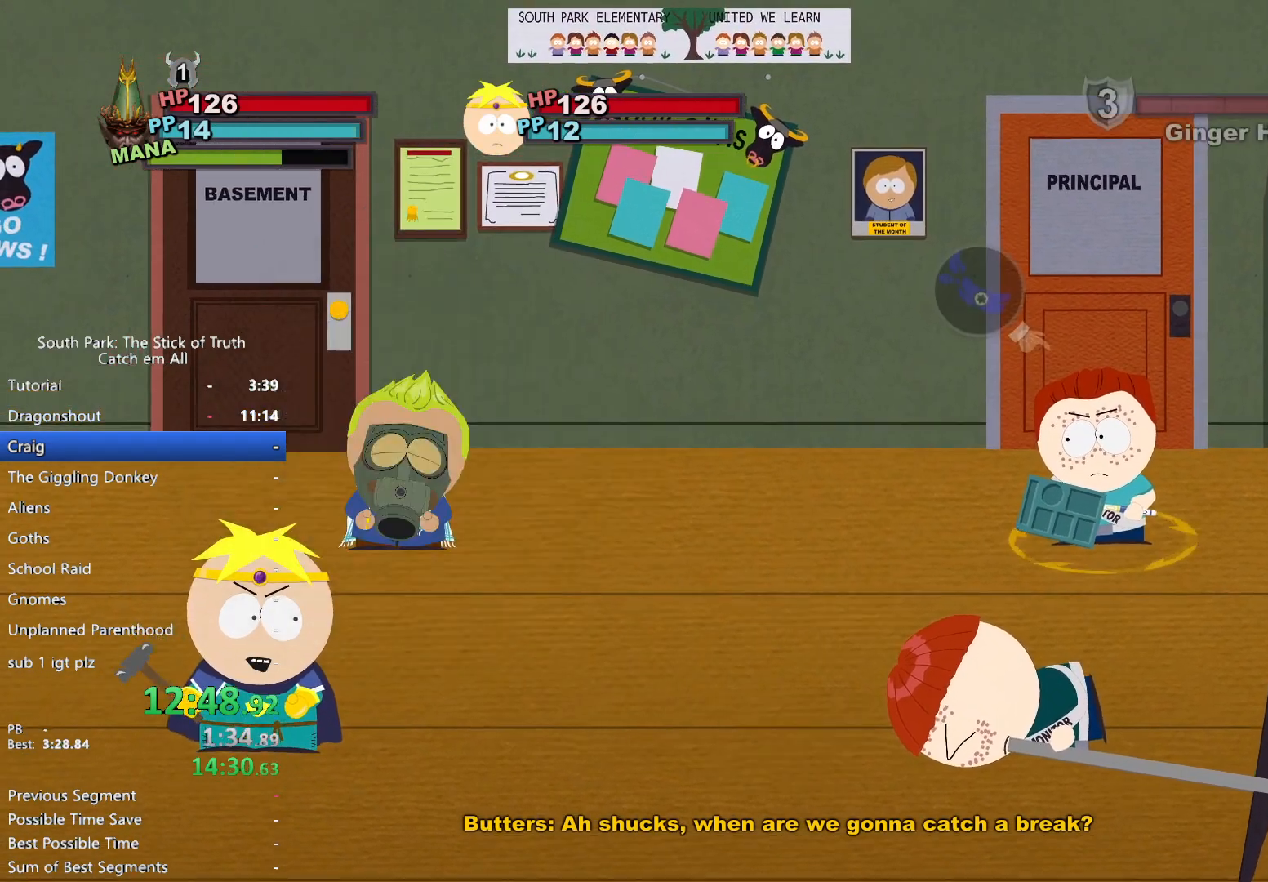
{"buttons": [], "left_stick": "center", "right_stick": "center", "events": []}
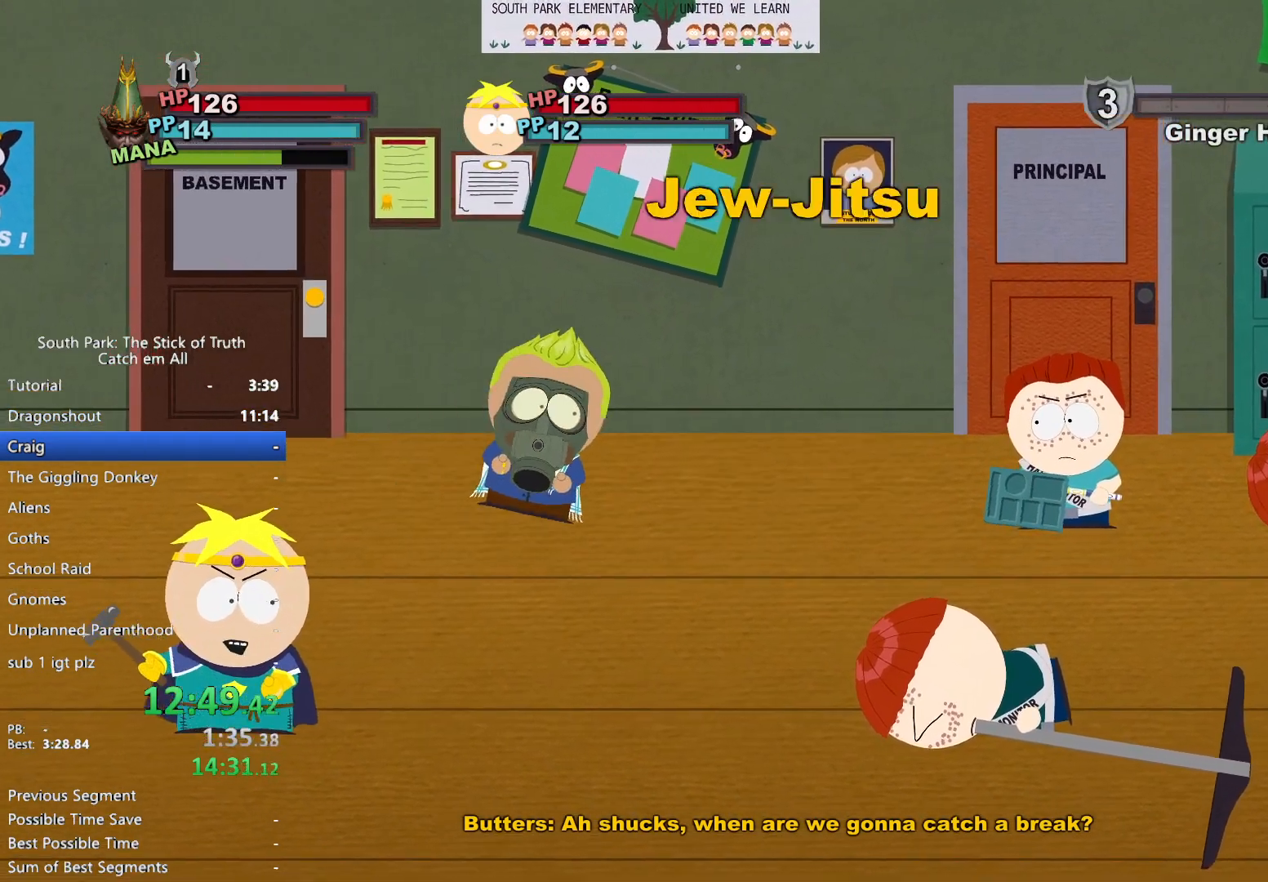
{"buttons": ["A"], "left_stick": "center", "right_stick": "center", "events": [[483, "A", "down"]]}